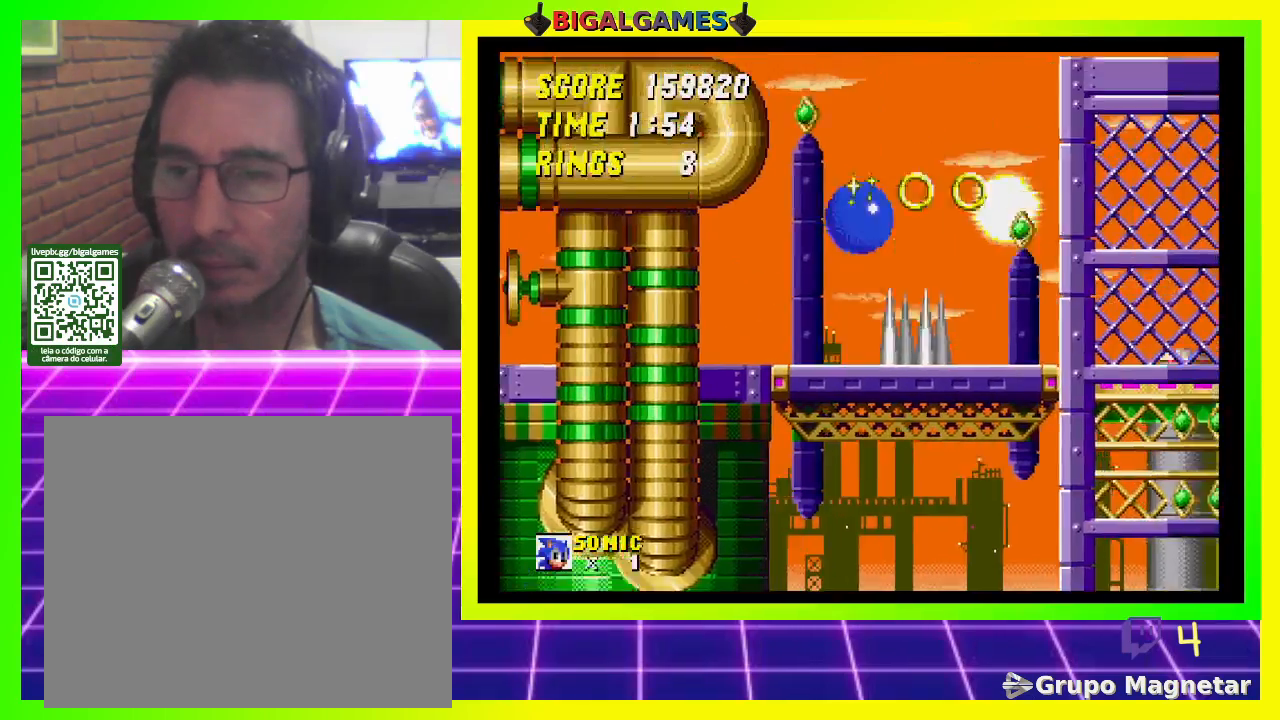
Gameplay with a controller (PlayStation layout); each line is a JSON object with the inputs held at the frame after it. "events" lists button and stick changes between this image and that frame as [ms after this image, input, new state], when the widget could be followed in between.
{"buttons": [], "left_stick": "center", "right_stick": "center", "events": [[400, "DPAD_RIGHT", "up"]]}
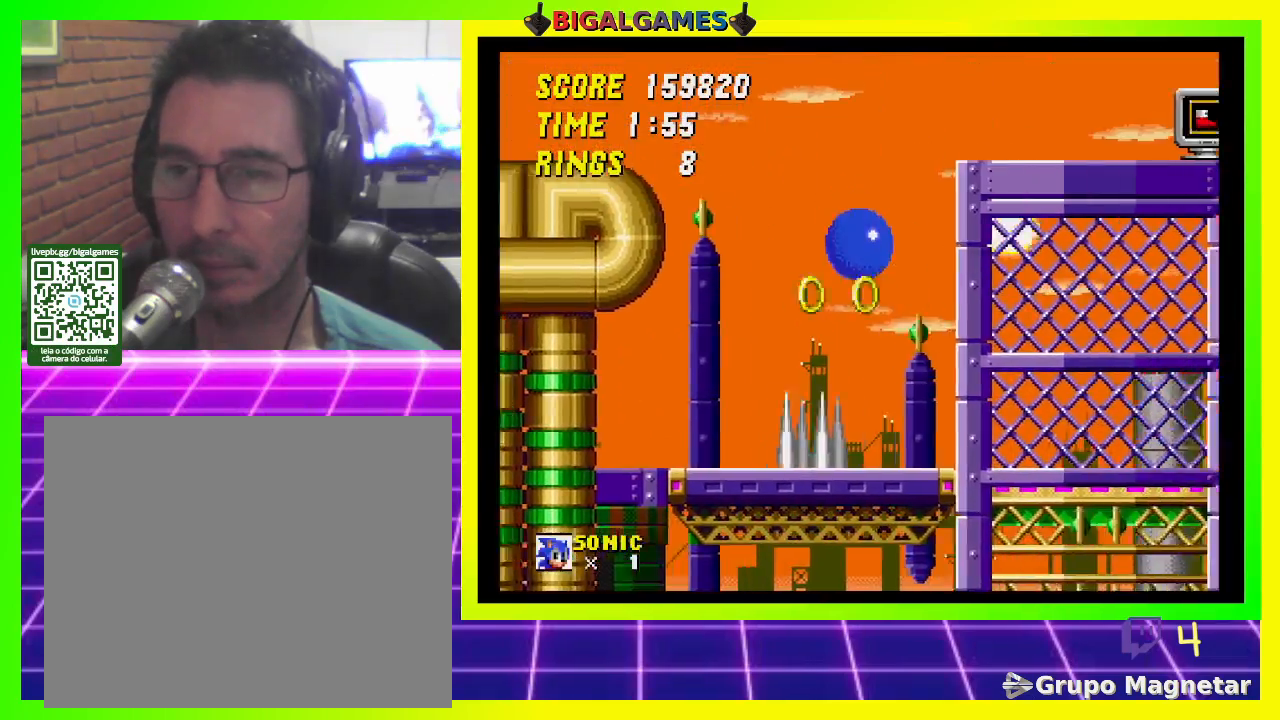
{"buttons": [], "left_stick": "center", "right_stick": "center", "events": []}
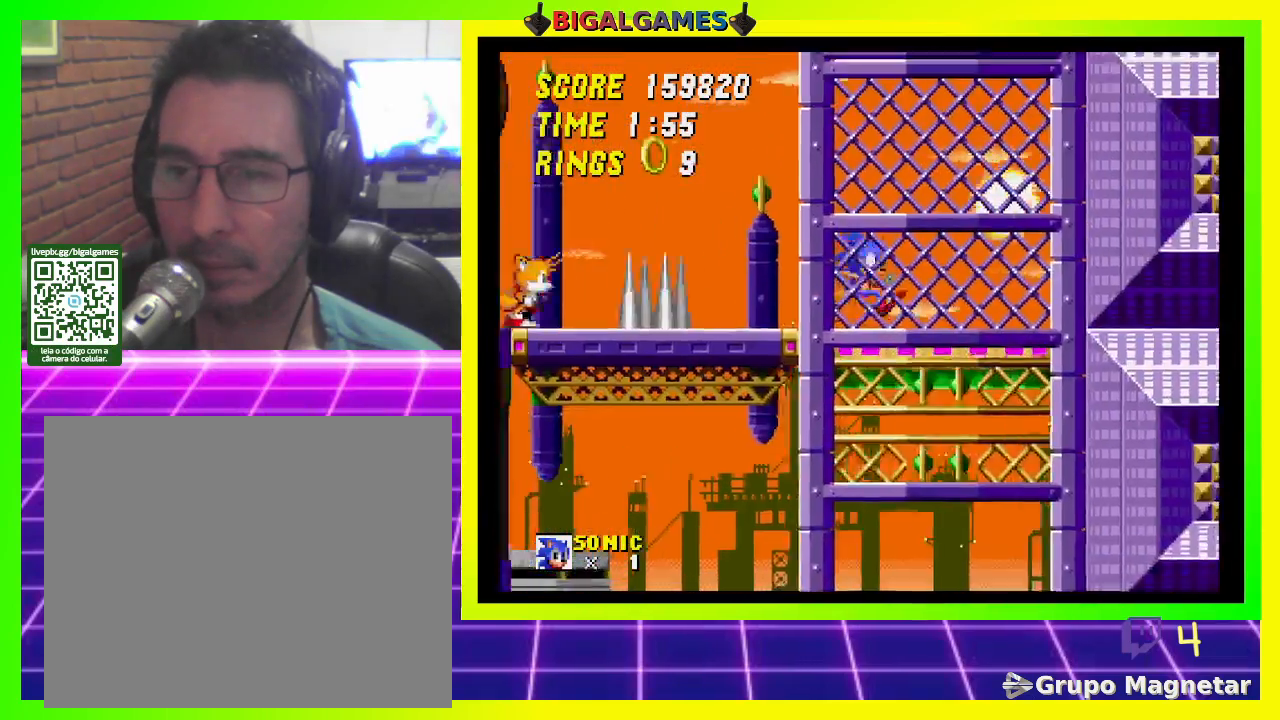
{"buttons": ["DPAD_LEFT"], "left_stick": "center", "right_stick": "center", "events": [[300, "DPAD_LEFT", "down"]]}
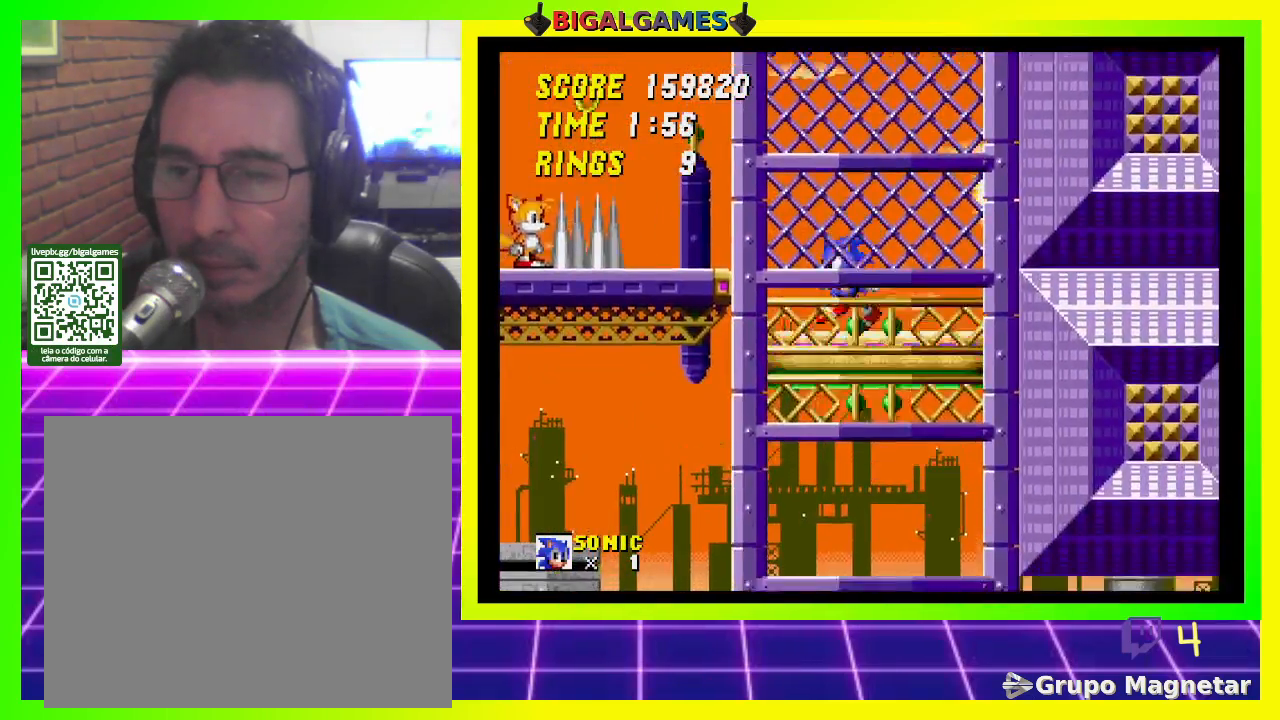
{"buttons": ["CROSS", "DPAD_LEFT"], "left_stick": "center", "right_stick": "center", "events": [[33, "DPAD_LEFT", "up"], [300, "CROSS", "down"], [333, "DPAD_LEFT", "down"]]}
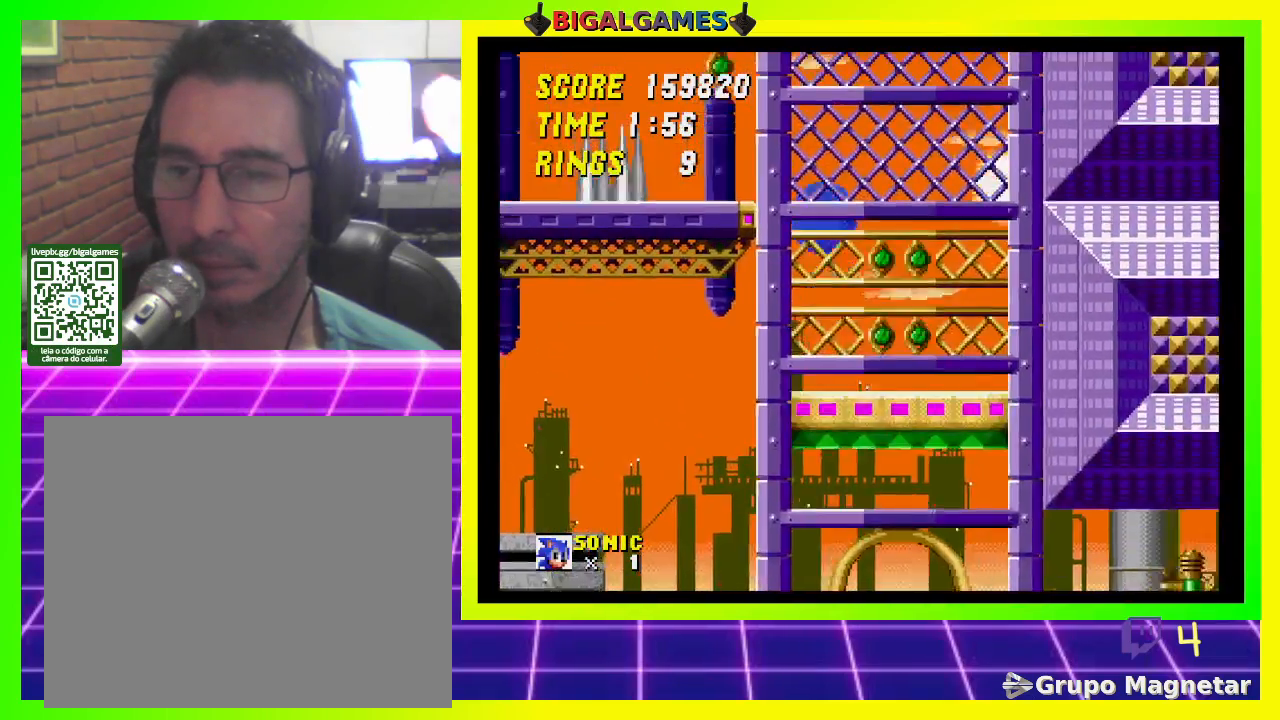
{"buttons": ["DPAD_RIGHT"], "left_stick": "center", "right_stick": "center", "events": [[267, "DPAD_LEFT", "up"], [300, "CROSS", "up"], [433, "DPAD_RIGHT", "down"]]}
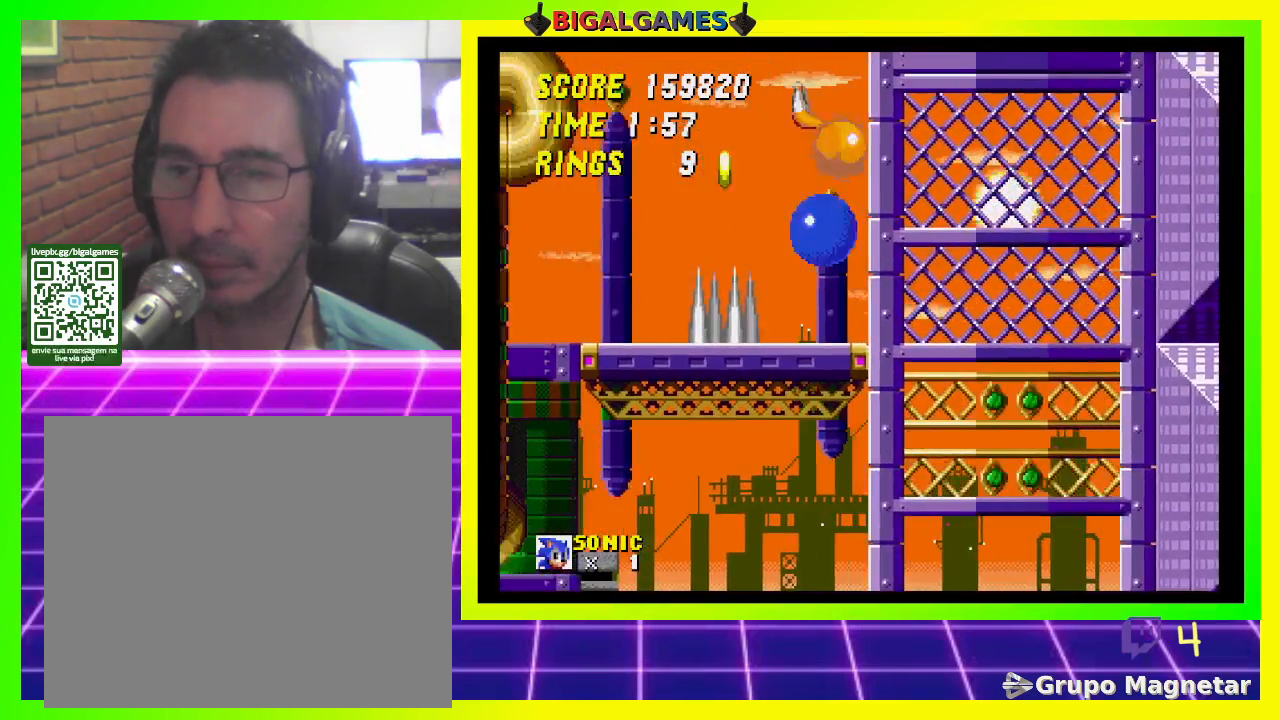
{"buttons": [], "left_stick": "center", "right_stick": "center", "events": [[167, "DPAD_RIGHT", "up"]]}
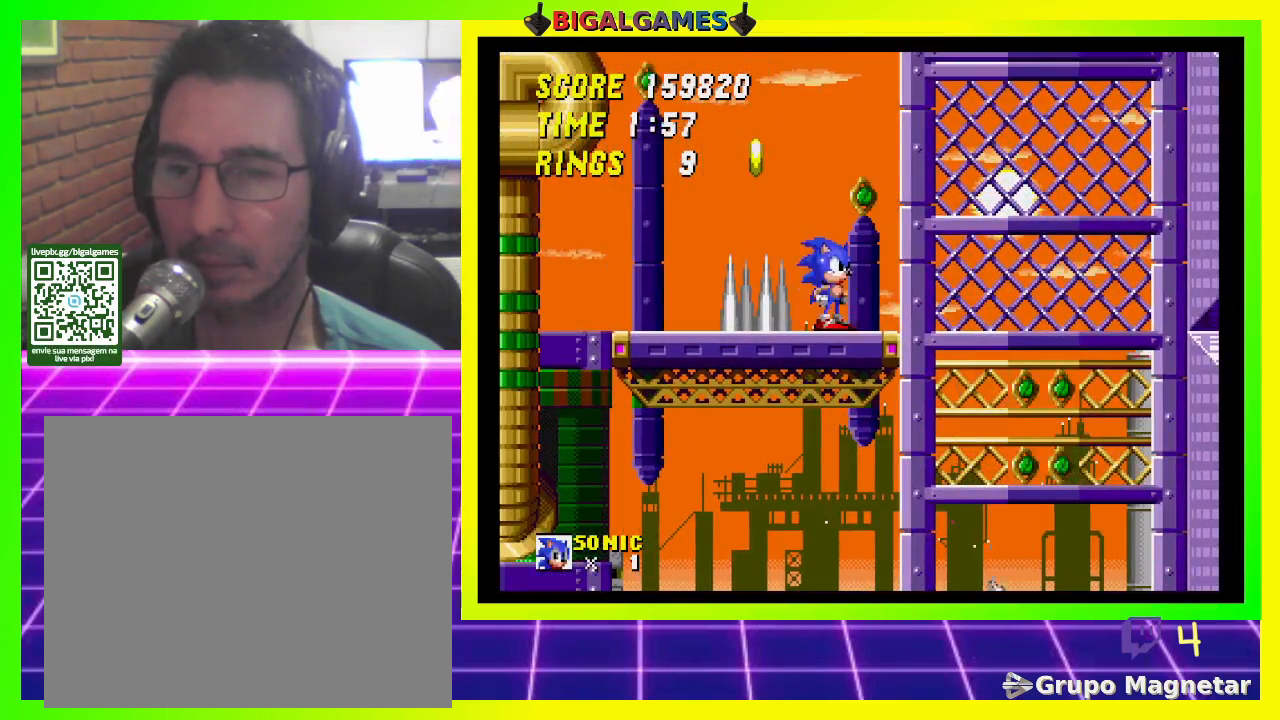
{"buttons": ["CROSS", "DPAD_LEFT"], "left_stick": "center", "right_stick": "center", "events": [[33, "DPAD_LEFT", "down"], [167, "CROSS", "down"]]}
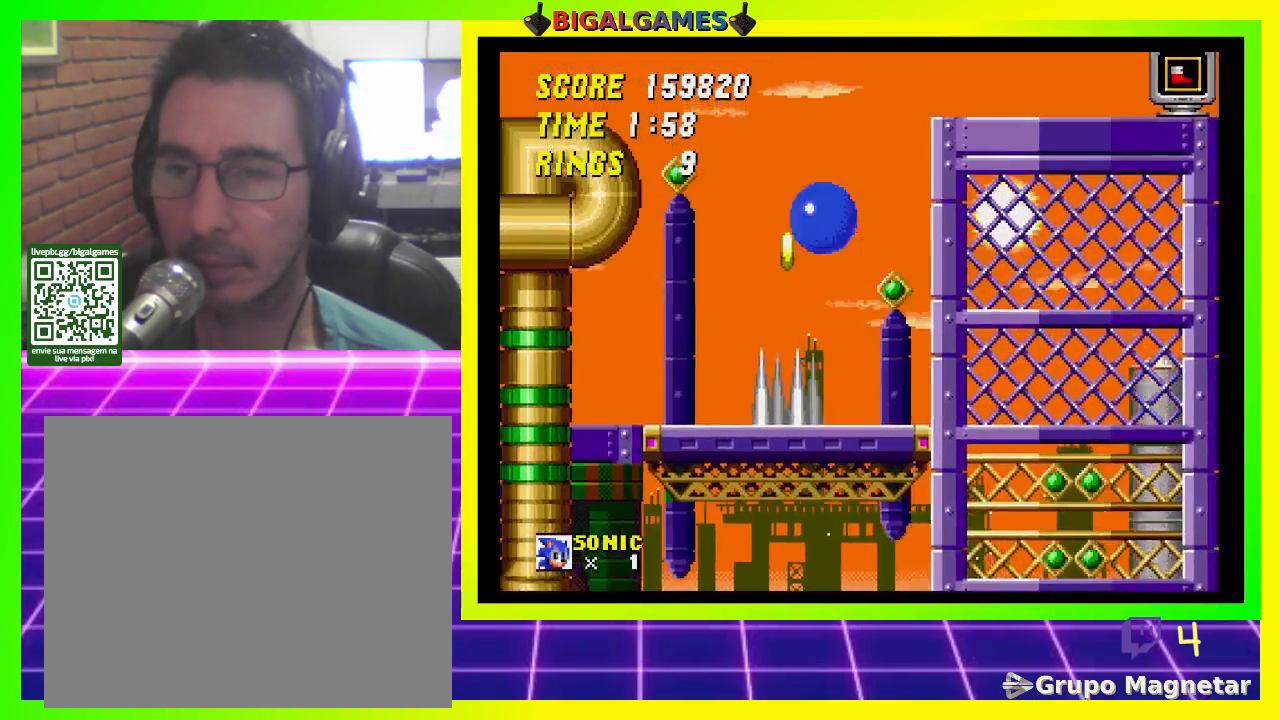
{"buttons": [], "left_stick": "center", "right_stick": "center", "events": [[100, "CROSS", "up"], [167, "DPAD_LEFT", "up"]]}
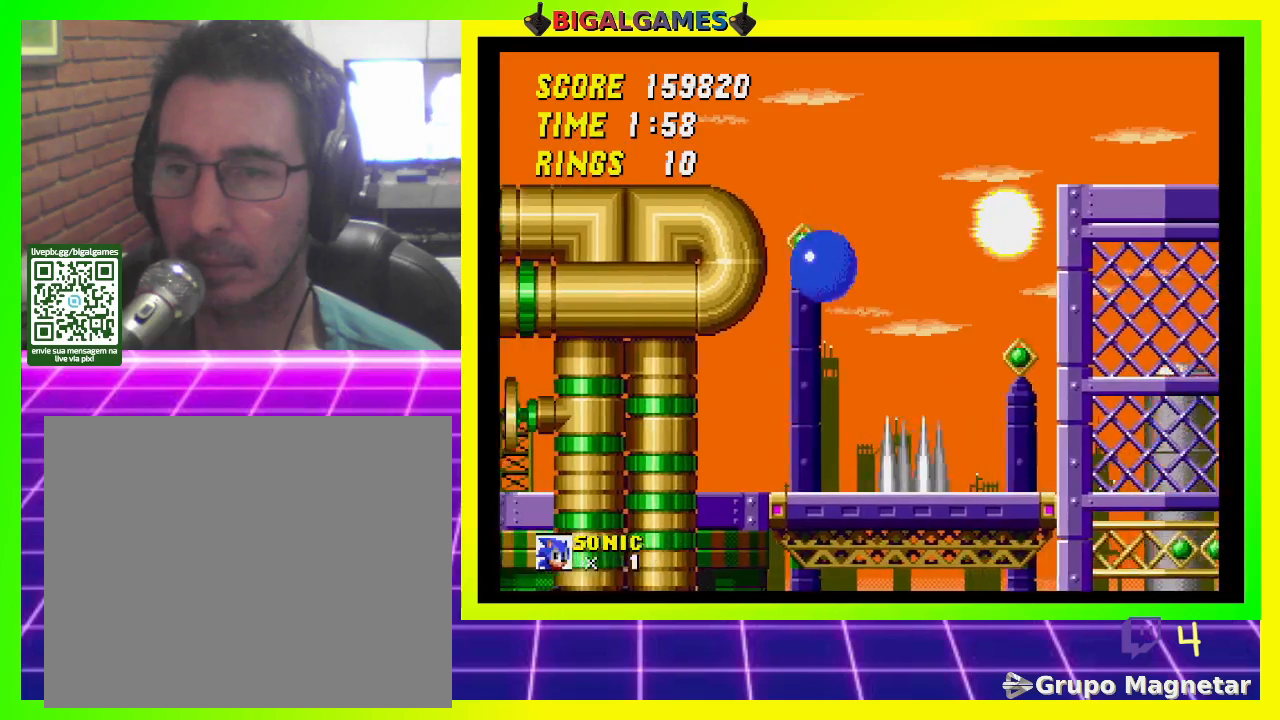
{"buttons": ["DPAD_RIGHT"], "left_stick": "center", "right_stick": "center", "events": [[300, "DPAD_RIGHT", "down"]]}
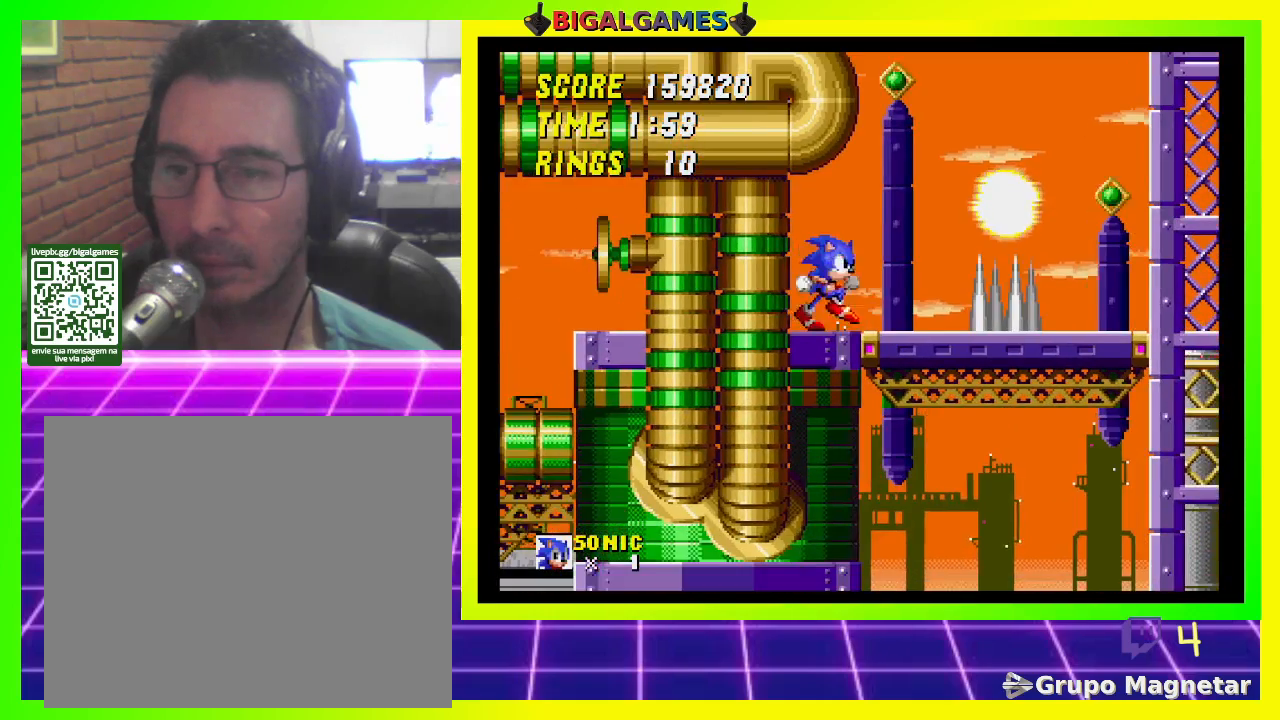
{"buttons": ["CROSS", "DPAD_RIGHT"], "left_stick": "center", "right_stick": "center", "events": [[467, "CROSS", "down"]]}
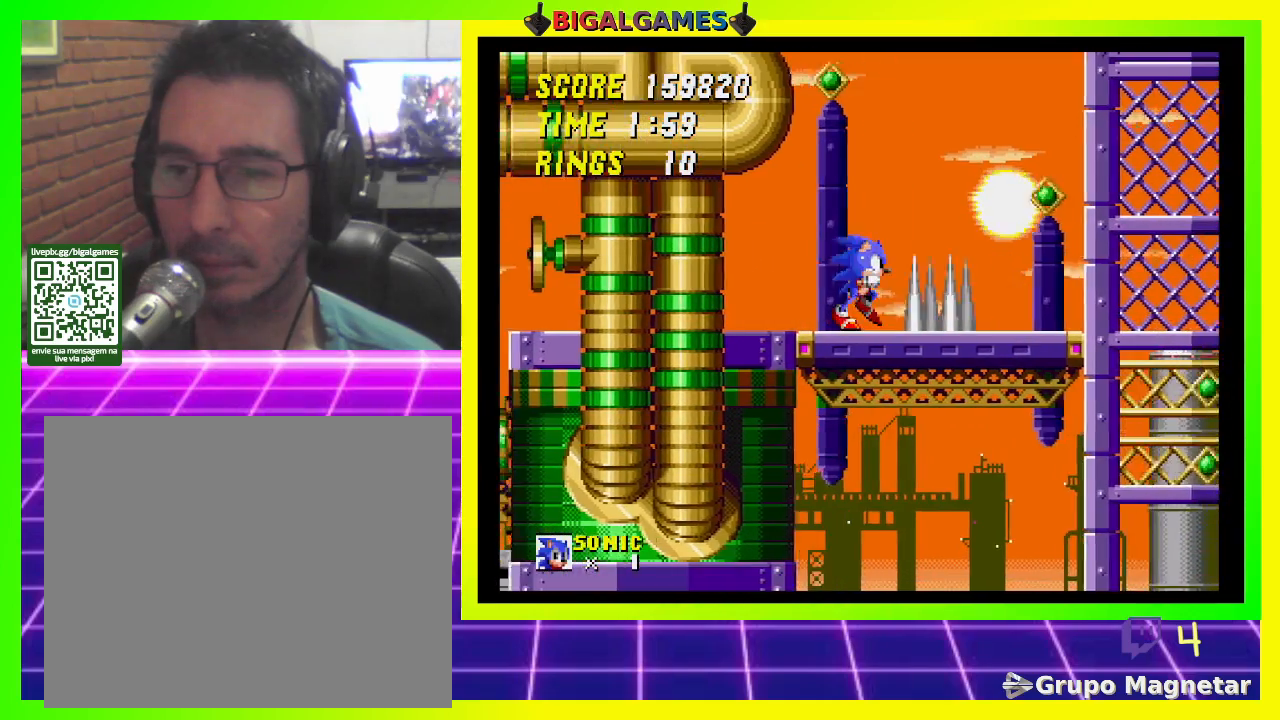
{"buttons": ["CROSS", "DPAD_RIGHT"], "left_stick": "center", "right_stick": "center", "events": []}
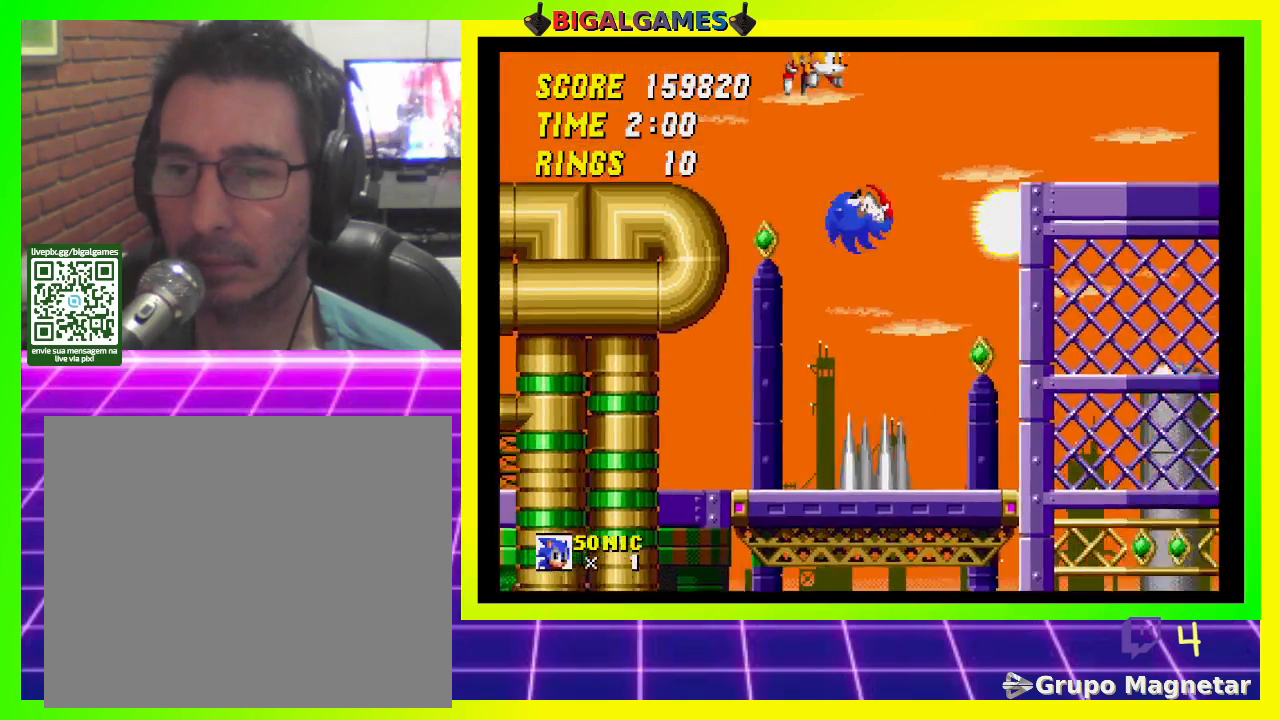
{"buttons": ["DPAD_LEFT"], "left_stick": "center", "right_stick": "center", "events": [[100, "DPAD_RIGHT", "up"], [167, "CROSS", "up"], [167, "DPAD_LEFT", "down"]]}
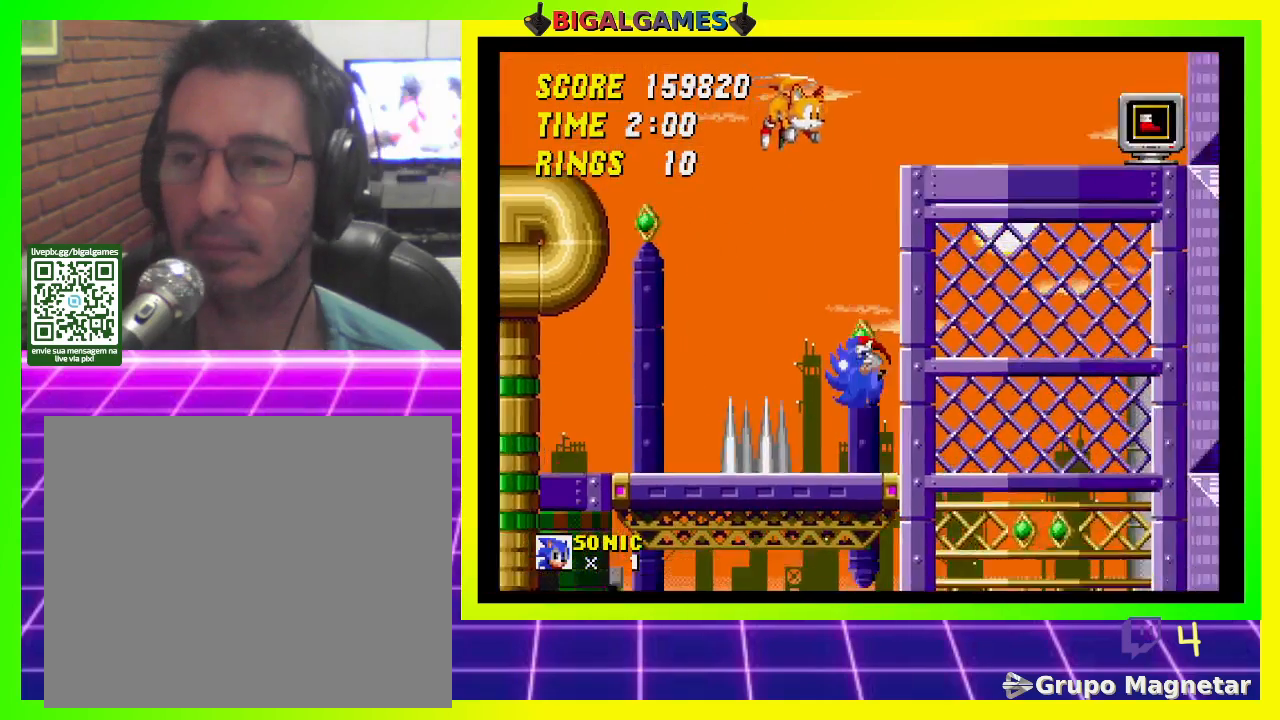
{"buttons": ["DPAD_RIGHT"], "left_stick": "center", "right_stick": "center", "events": [[333, "DPAD_LEFT", "up"], [433, "DPAD_RIGHT", "down"]]}
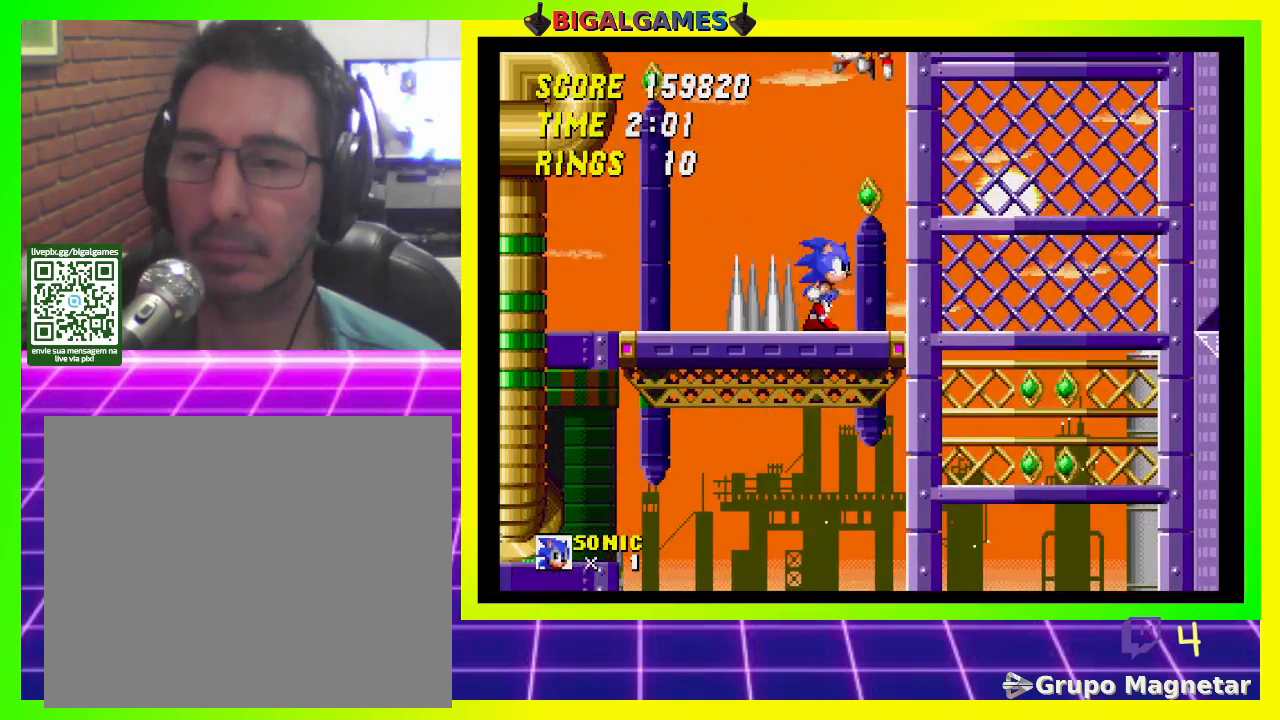
{"buttons": ["CROSS", "DPAD_RIGHT"], "left_stick": "center", "right_stick": "center", "events": [[33, "CROSS", "down"]]}
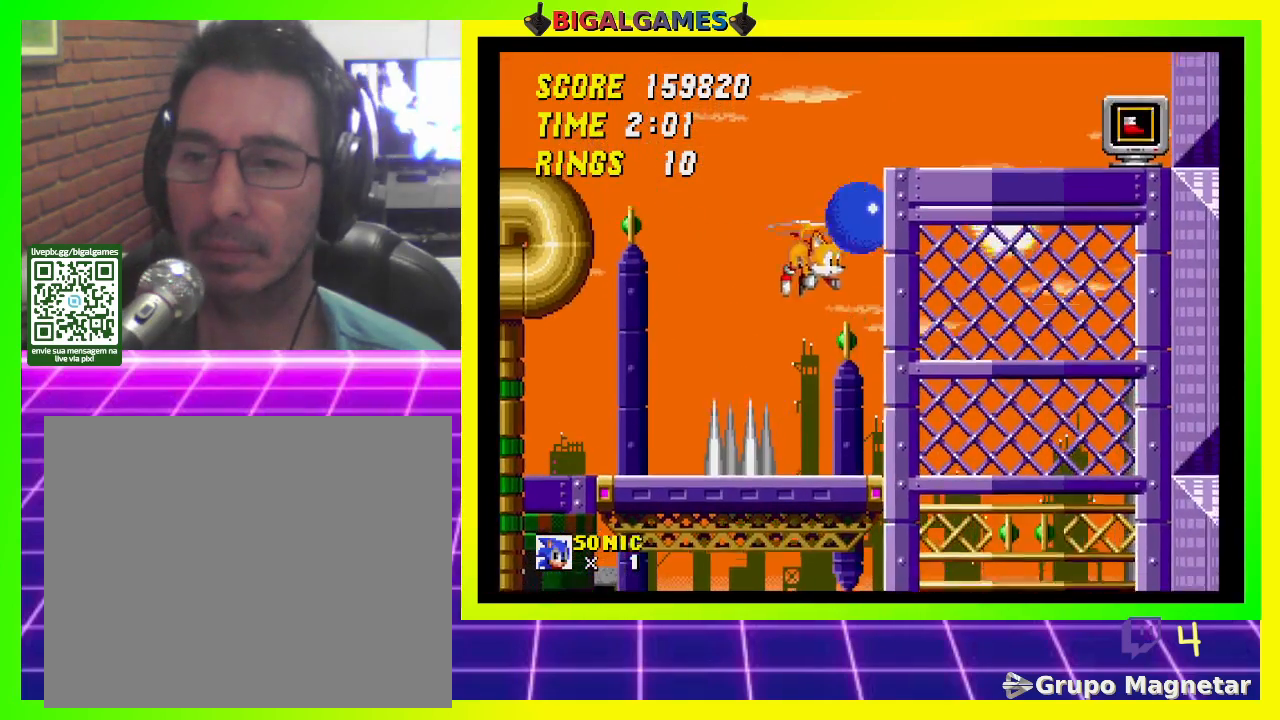
{"buttons": ["DPAD_RIGHT"], "left_stick": "center", "right_stick": "center", "events": [[467, "CROSS", "up"]]}
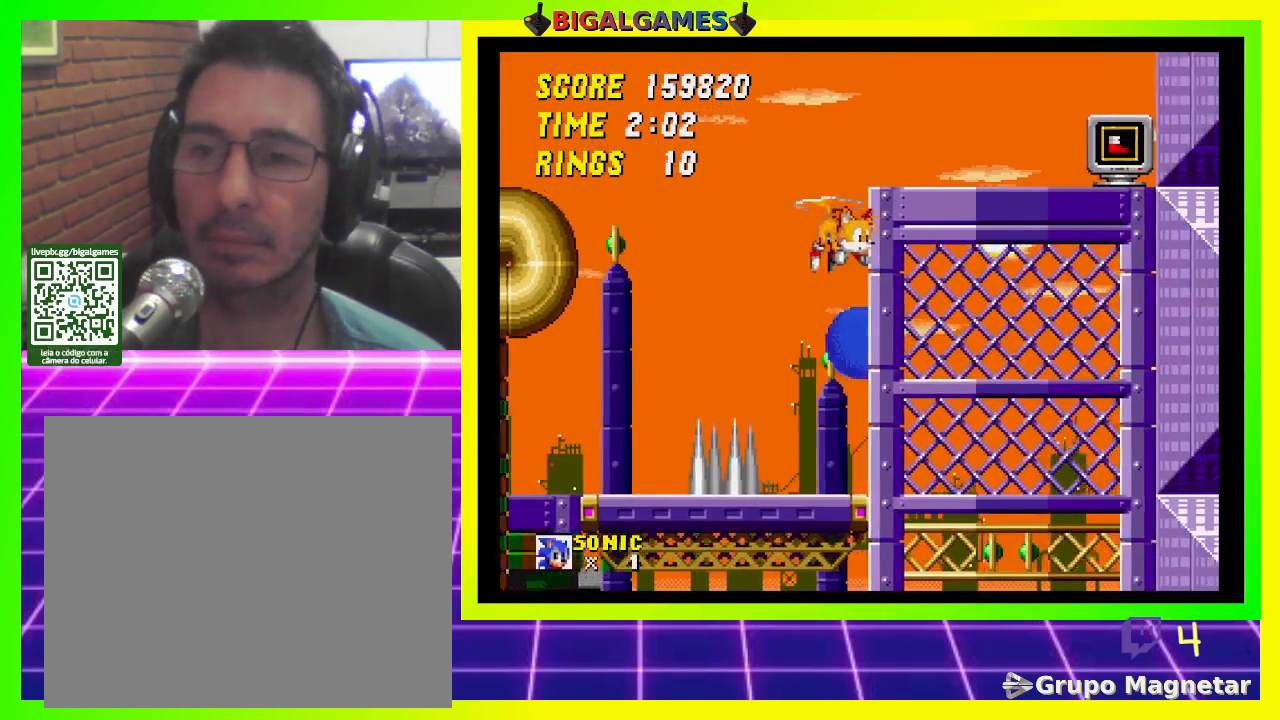
{"buttons": [], "left_stick": "center", "right_stick": "center", "events": [[433, "DPAD_RIGHT", "up"]]}
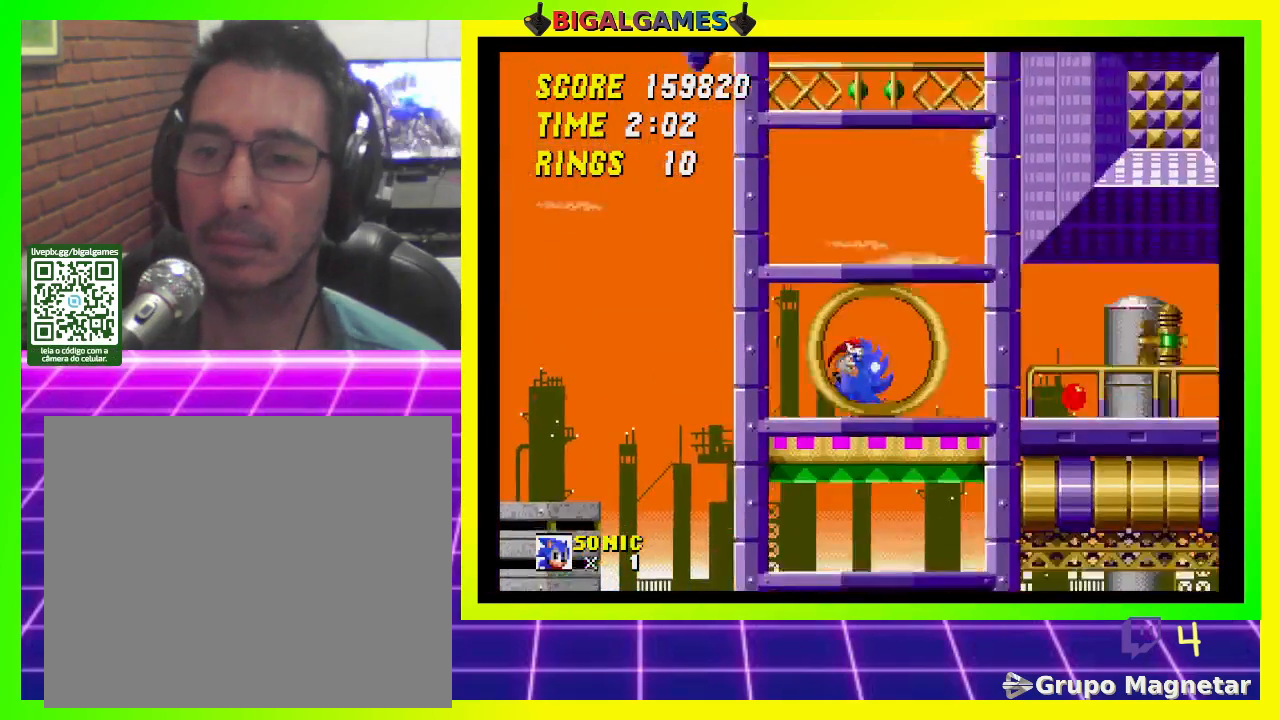
{"buttons": ["DPAD_RIGHT"], "left_stick": "center", "right_stick": "center", "events": [[433, "DPAD_RIGHT", "down"]]}
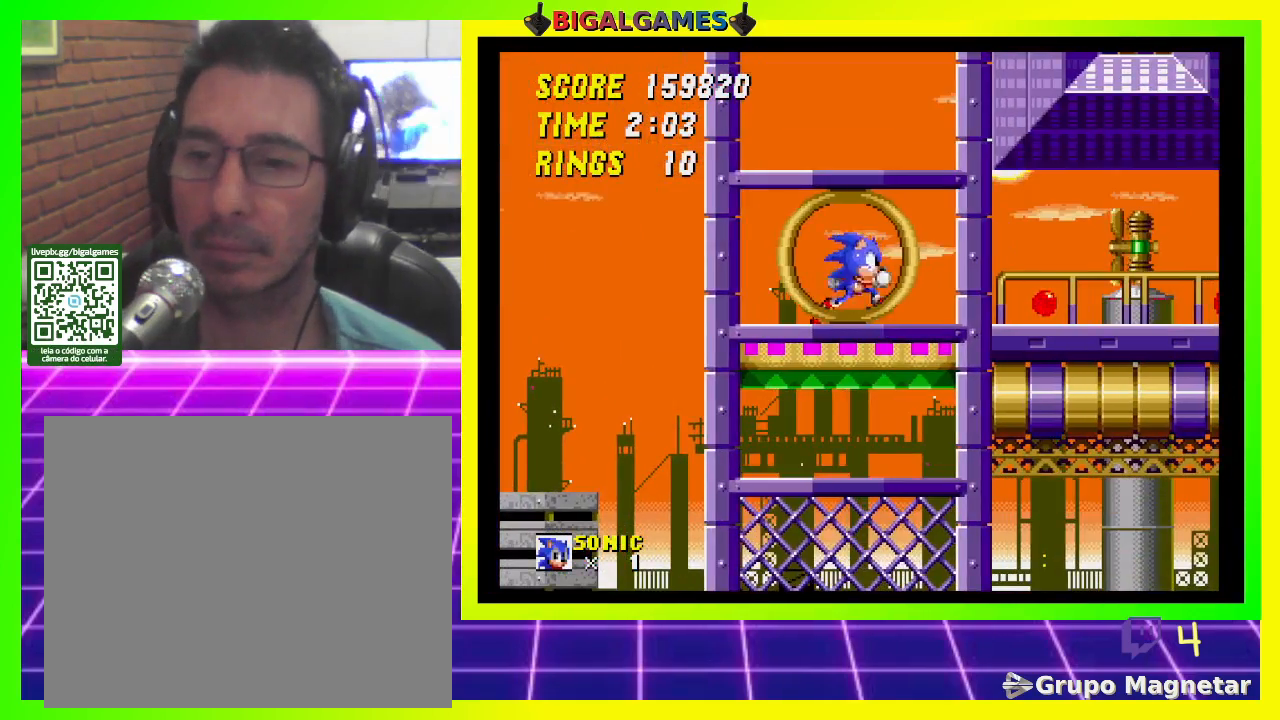
{"buttons": [], "left_stick": "center", "right_stick": "center", "events": [[167, "DPAD_RIGHT", "up"]]}
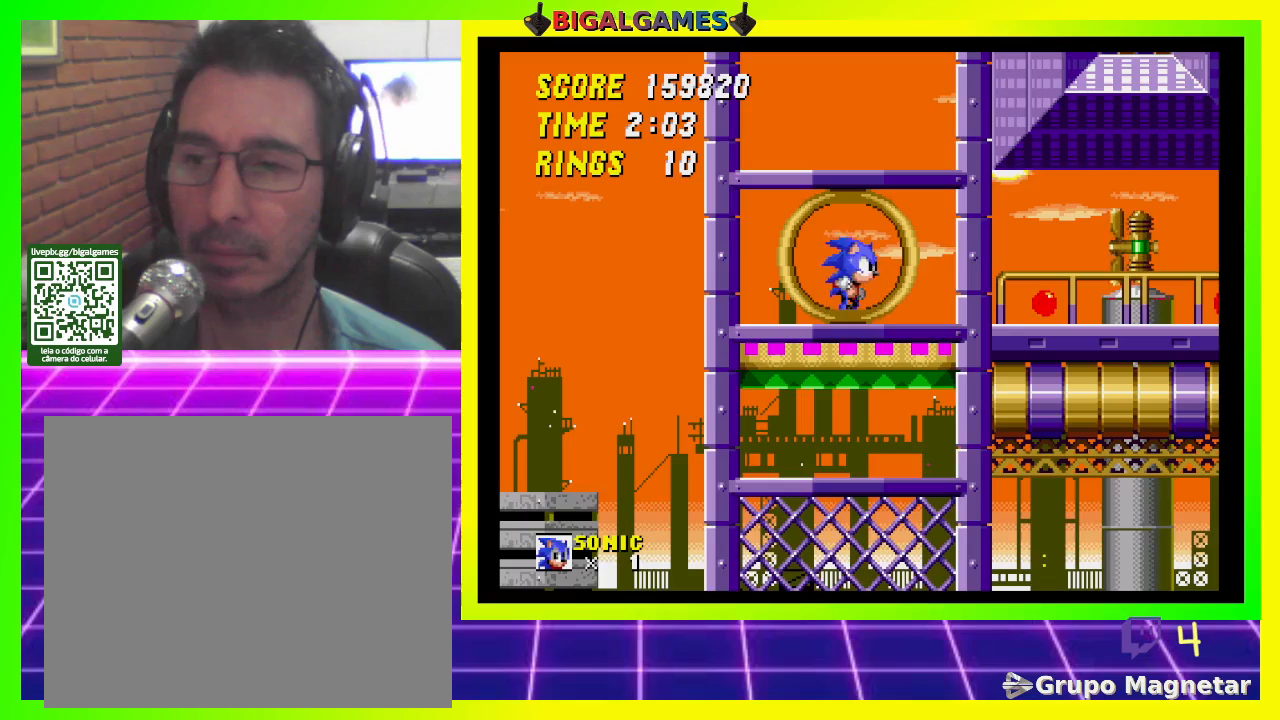
{"buttons": [], "left_stick": "center", "right_stick": "center", "events": []}
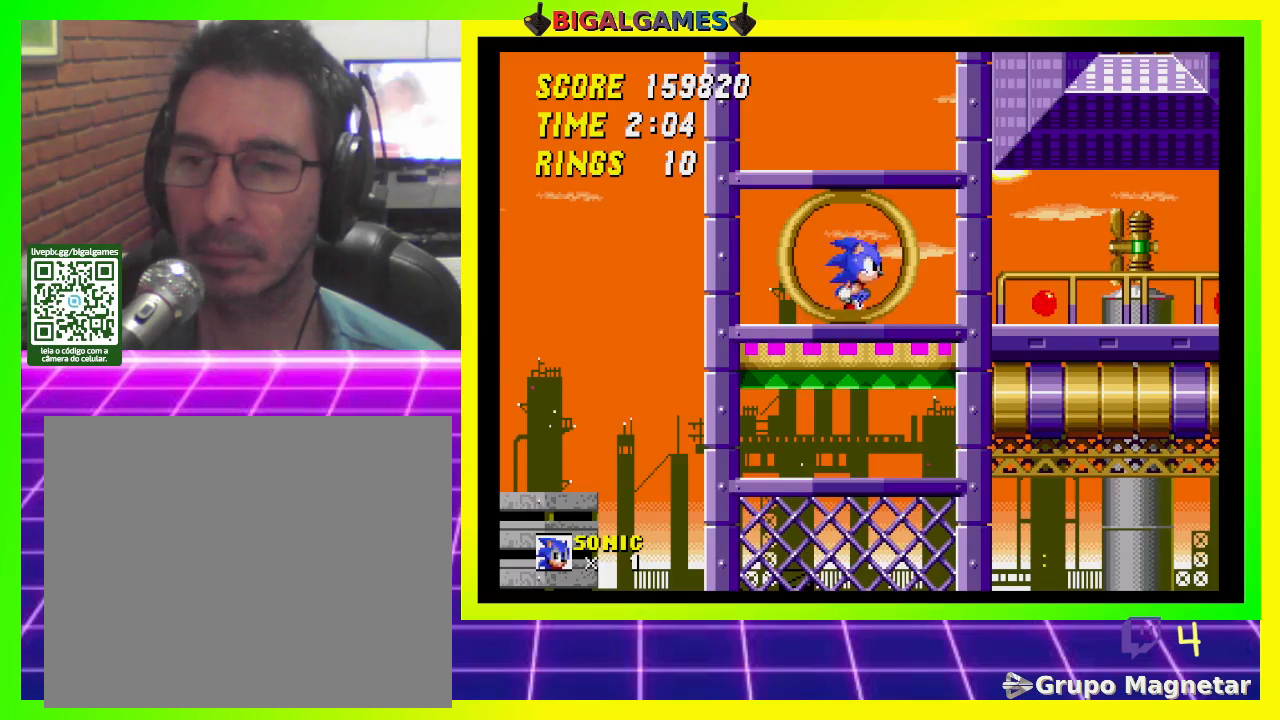
{"buttons": ["DPAD_RIGHT"], "left_stick": "center", "right_stick": "center", "events": [[33, "DPAD_RIGHT", "down"]]}
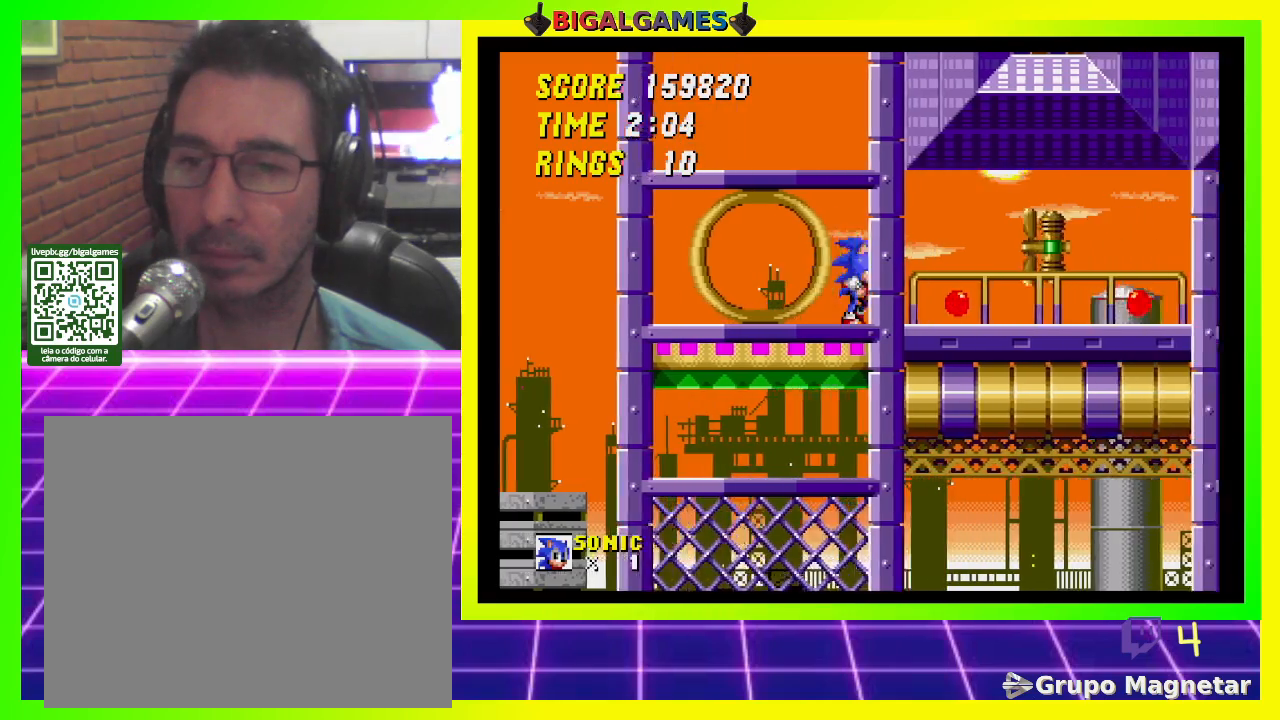
{"buttons": ["DPAD_RIGHT"], "left_stick": "center", "right_stick": "center", "events": []}
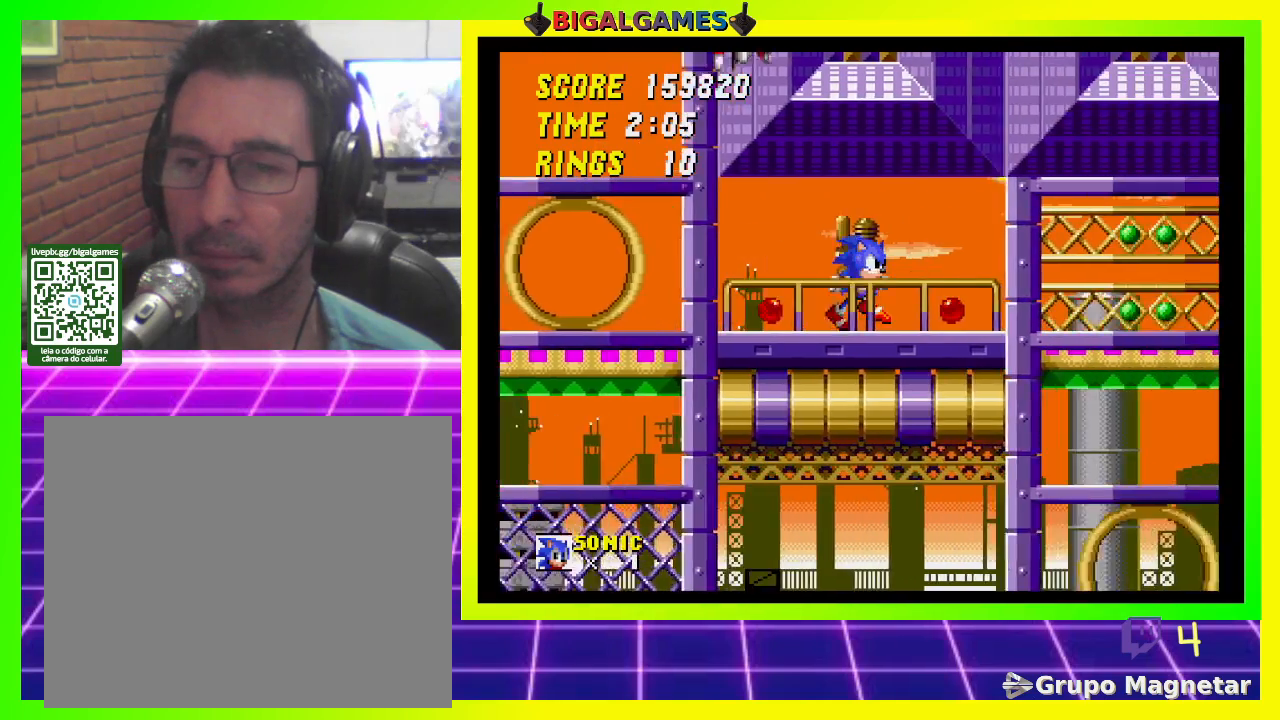
{"buttons": ["DPAD_RIGHT"], "left_stick": "center", "right_stick": "center", "events": []}
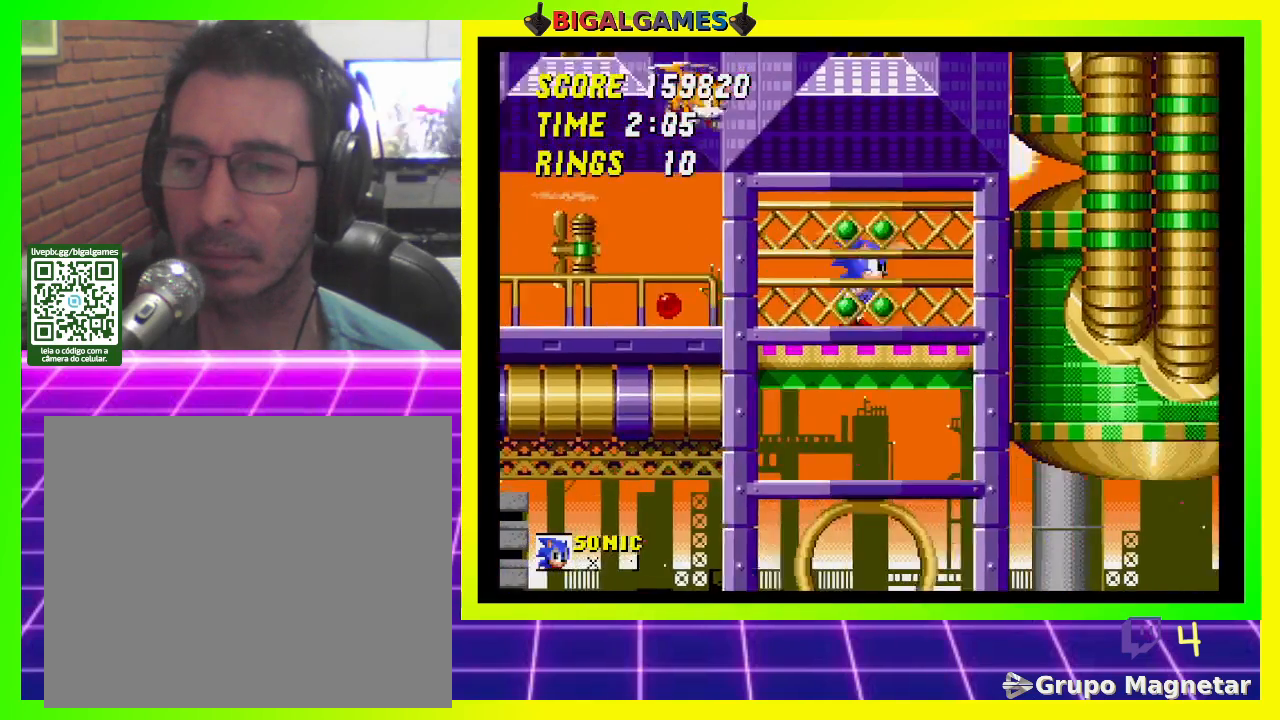
{"buttons": ["DPAD_RIGHT"], "left_stick": "center", "right_stick": "center", "events": []}
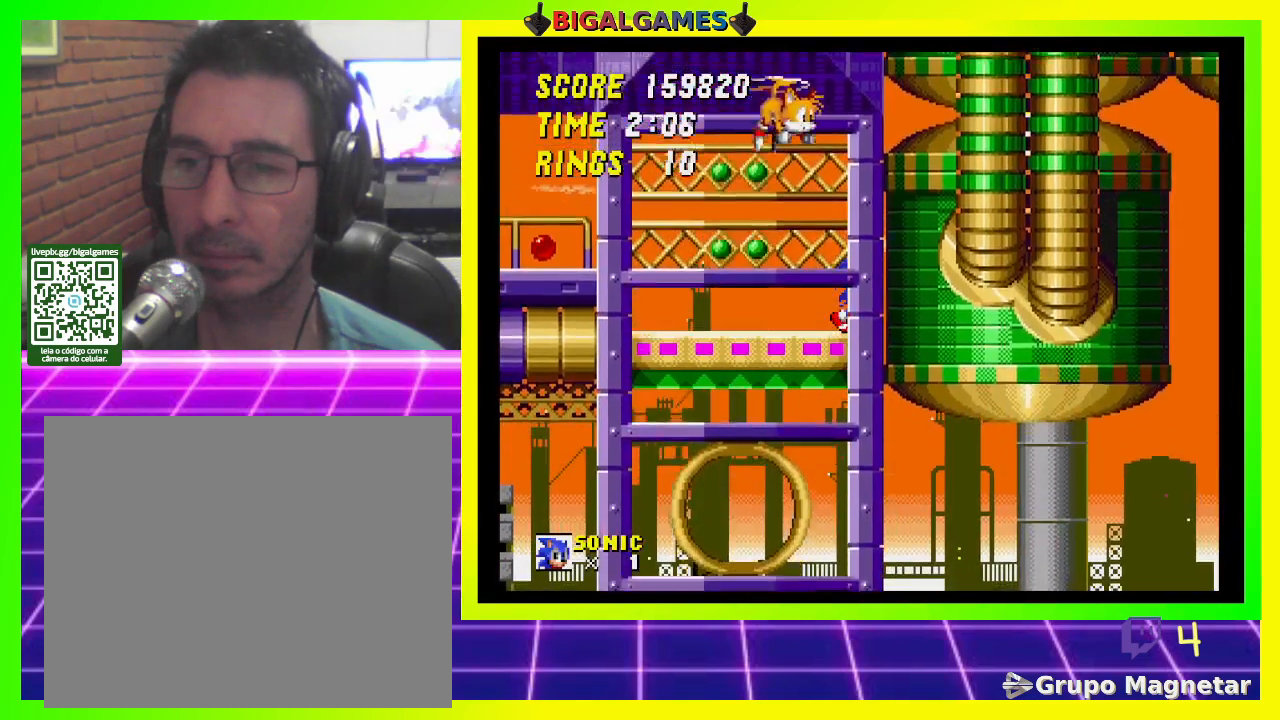
{"buttons": [], "left_stick": "center", "right_stick": "center", "events": [[300, "DPAD_RIGHT", "up"]]}
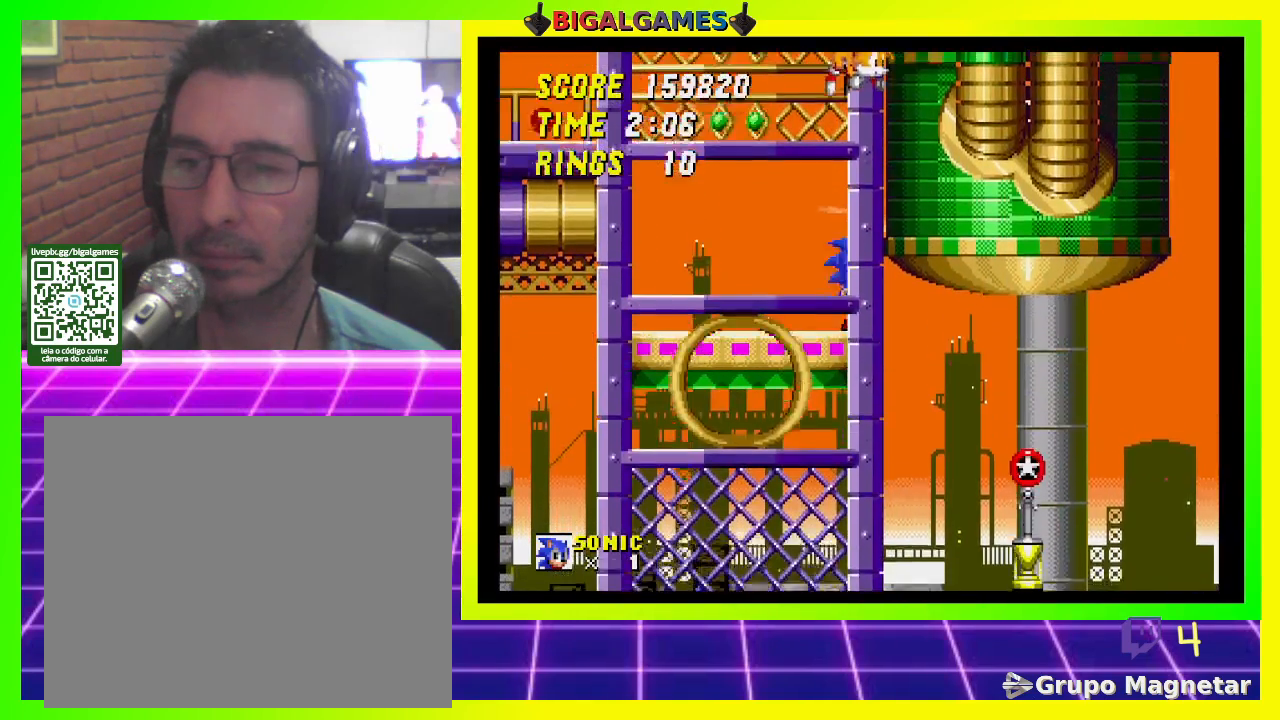
{"buttons": ["CROSS", "DPAD_DOWN"], "left_stick": "center", "right_stick": "center", "events": [[33, "DPAD_DOWN", "down"], [200, "CROSS", "down"], [267, "CROSS", "up"], [333, "CROSS", "down"], [400, "CROSS", "up"], [467, "CROSS", "down"]]}
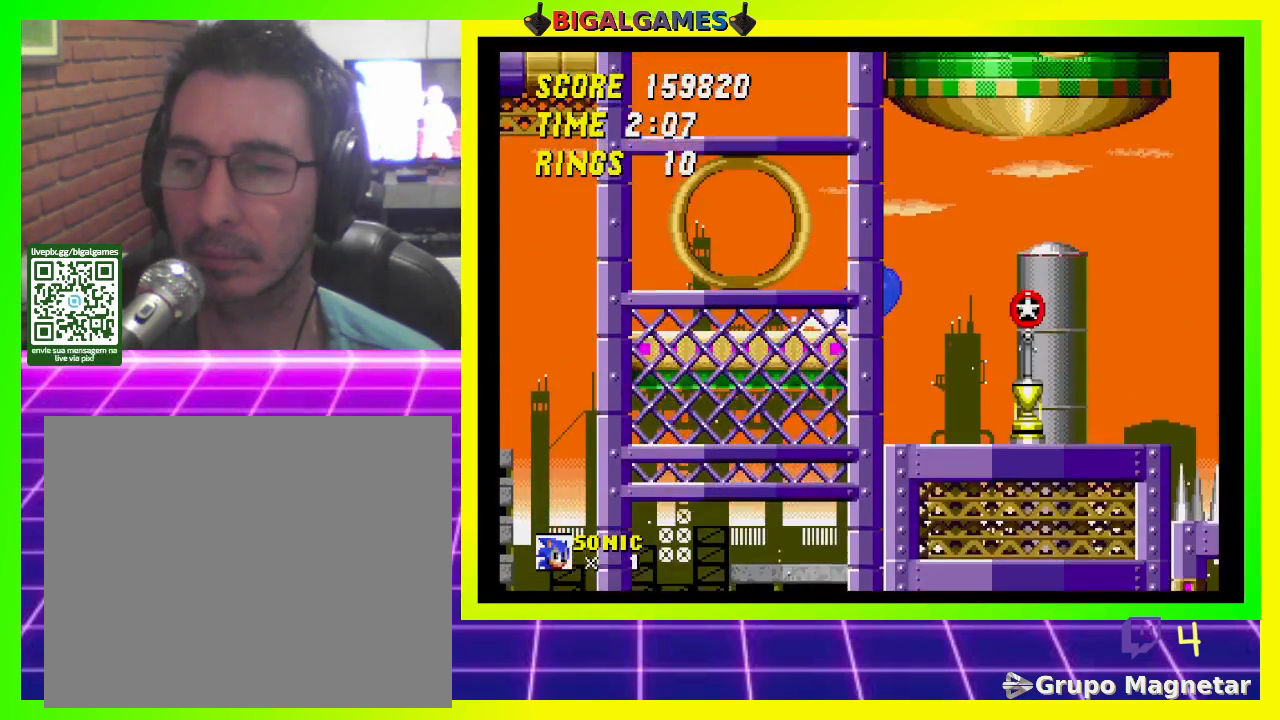
{"buttons": [], "left_stick": "center", "right_stick": "center", "events": [[33, "CROSS", "up"], [67, "CROSS", "down"], [200, "CROSS", "up"], [233, "DPAD_DOWN", "up"]]}
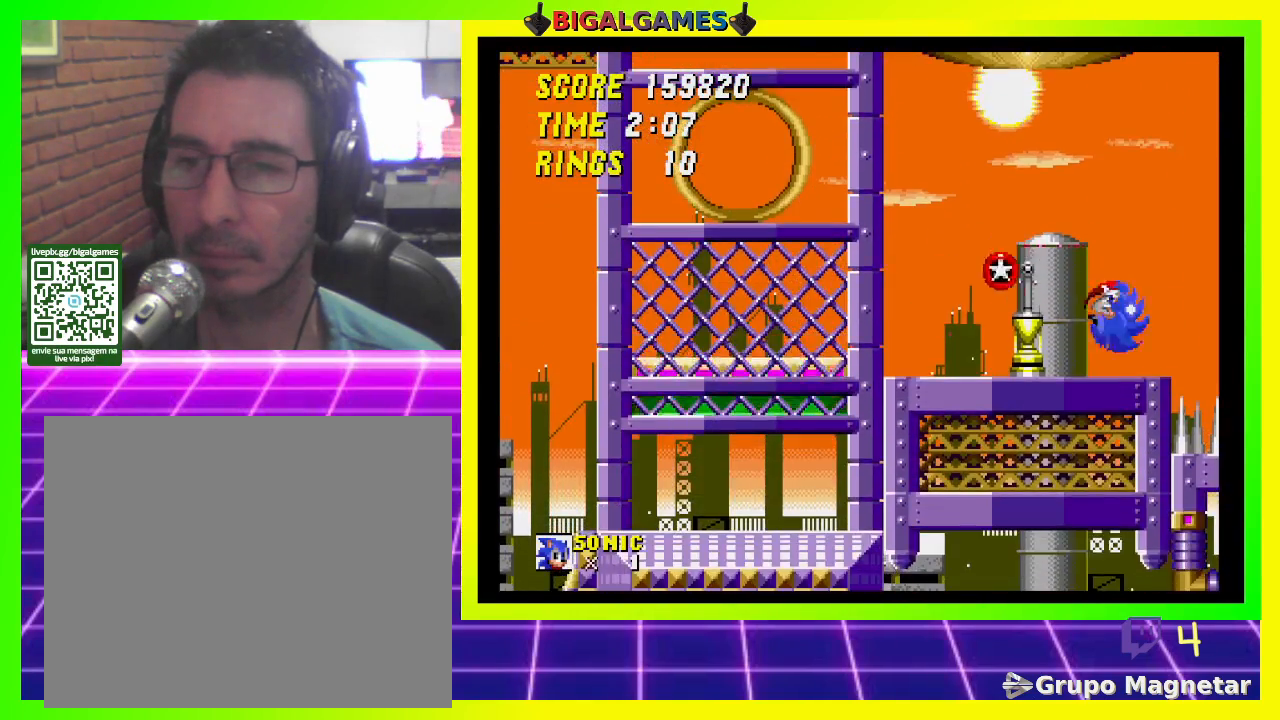
{"buttons": ["DPAD_DOWN"], "left_stick": "center", "right_stick": "center", "events": [[67, "DPAD_DOWN", "down"]]}
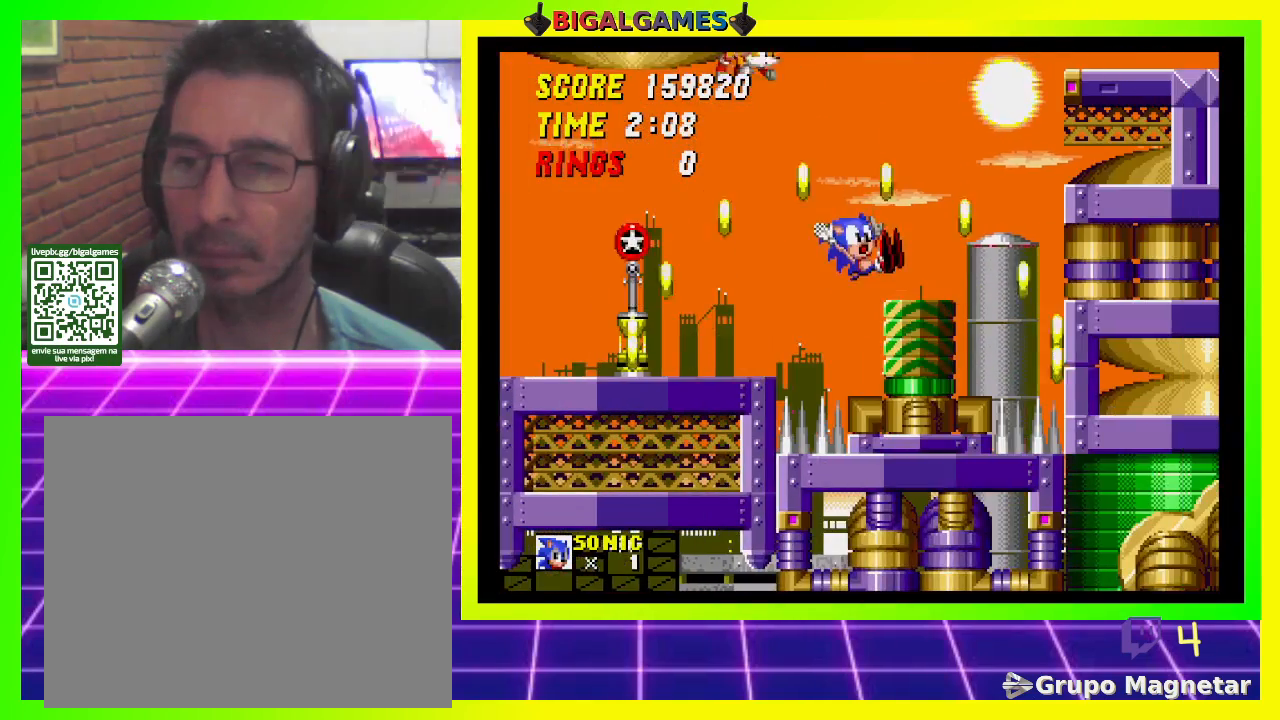
{"buttons": ["CROSS", "DPAD_RIGHT"], "left_stick": "center", "right_stick": "center", "events": [[233, "DPAD_DOWN", "up"], [400, "DPAD_RIGHT", "down"], [467, "CROSS", "down"]]}
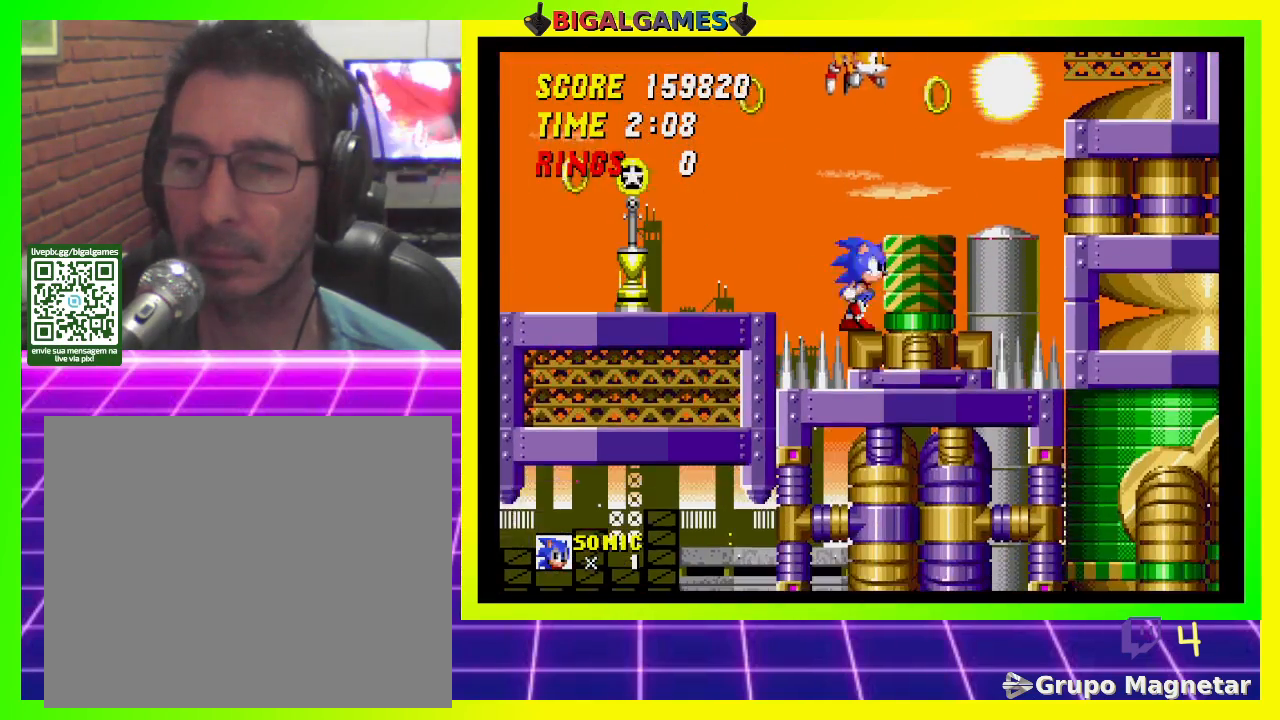
{"buttons": [], "left_stick": "center", "right_stick": "center", "events": [[33, "CROSS", "up"], [133, "DPAD_RIGHT", "up"]]}